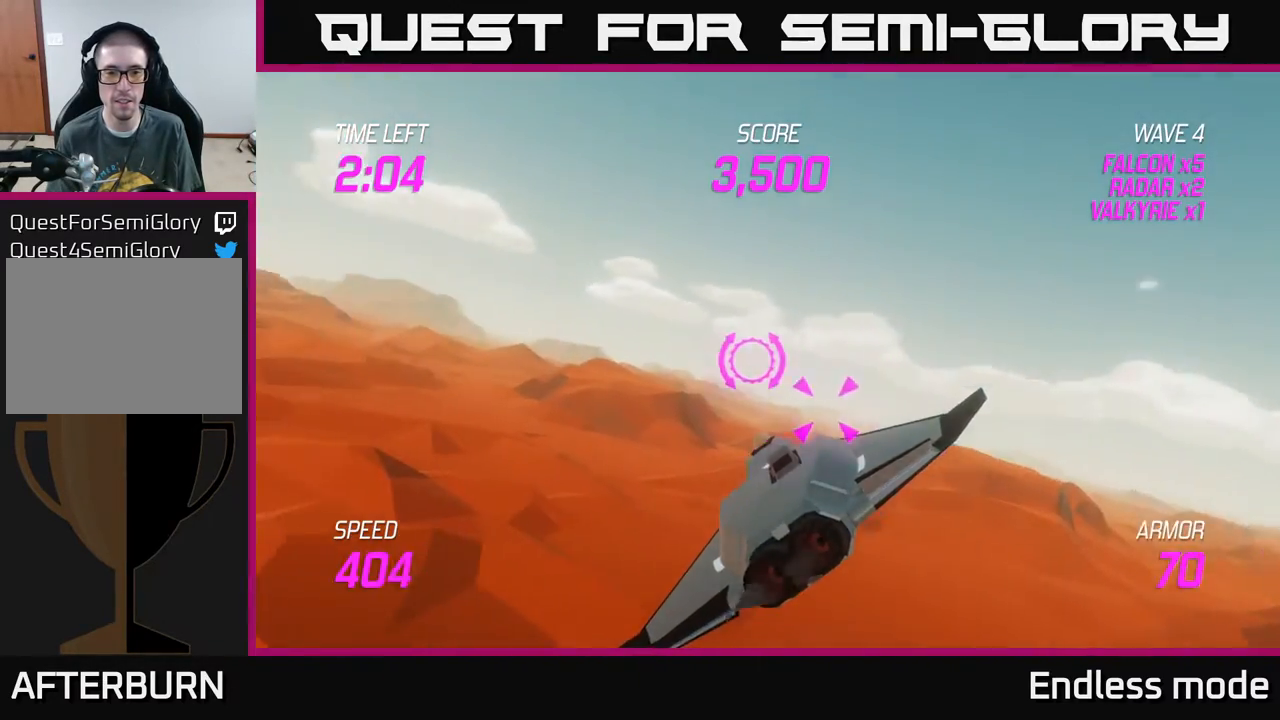
Gameplay with a controller (Xbox layout); each line is a JSON object with the inputs held at the frame after it. "events" lists button and stick changes between this image and that frame as [ms after this image, input, new state], when the widget could be followed in between. Not read: right_stick.
{"buttons": [], "left_stick": "left", "events": [[17, "R2", "down"], [33, "left_stick", "right"], [50, "R2", "up"], [167, "left_stick", "down"], [350, "left_stick", "left"], [367, "R2", "down"], [467, "R2", "up"]]}
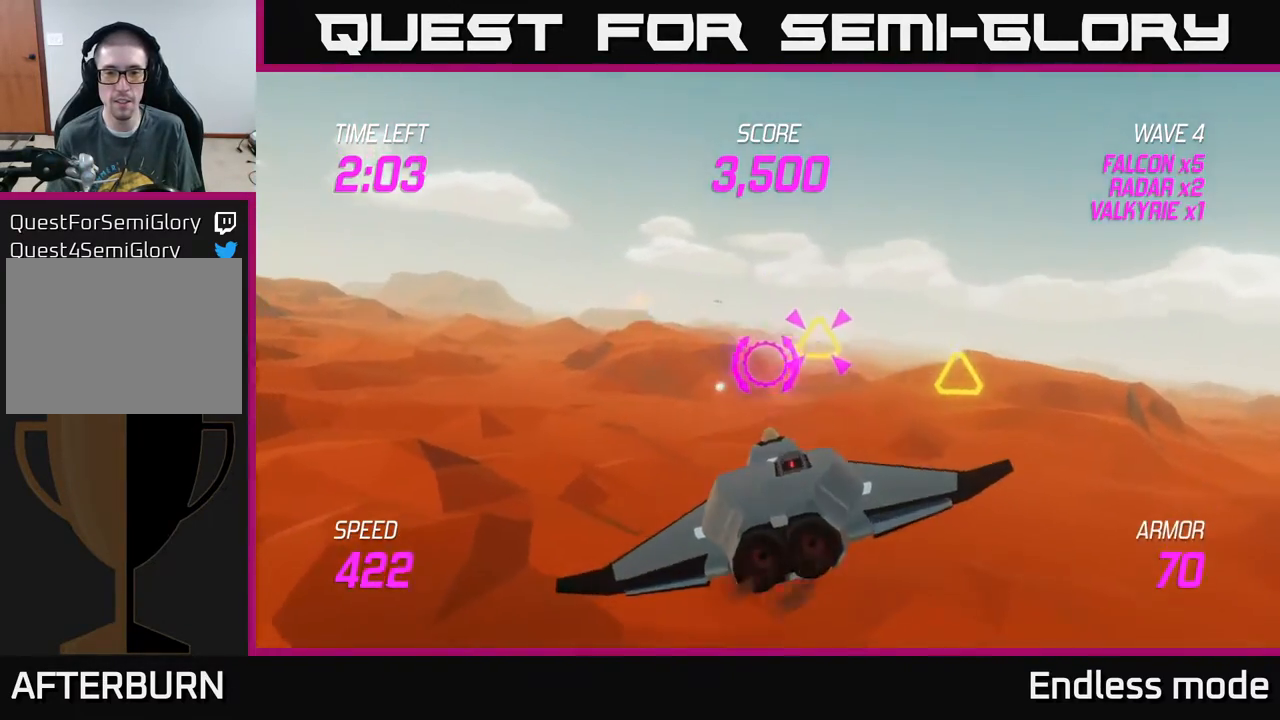
{"buttons": [], "left_stick": "right", "events": [[33, "left_stick", "right"]]}
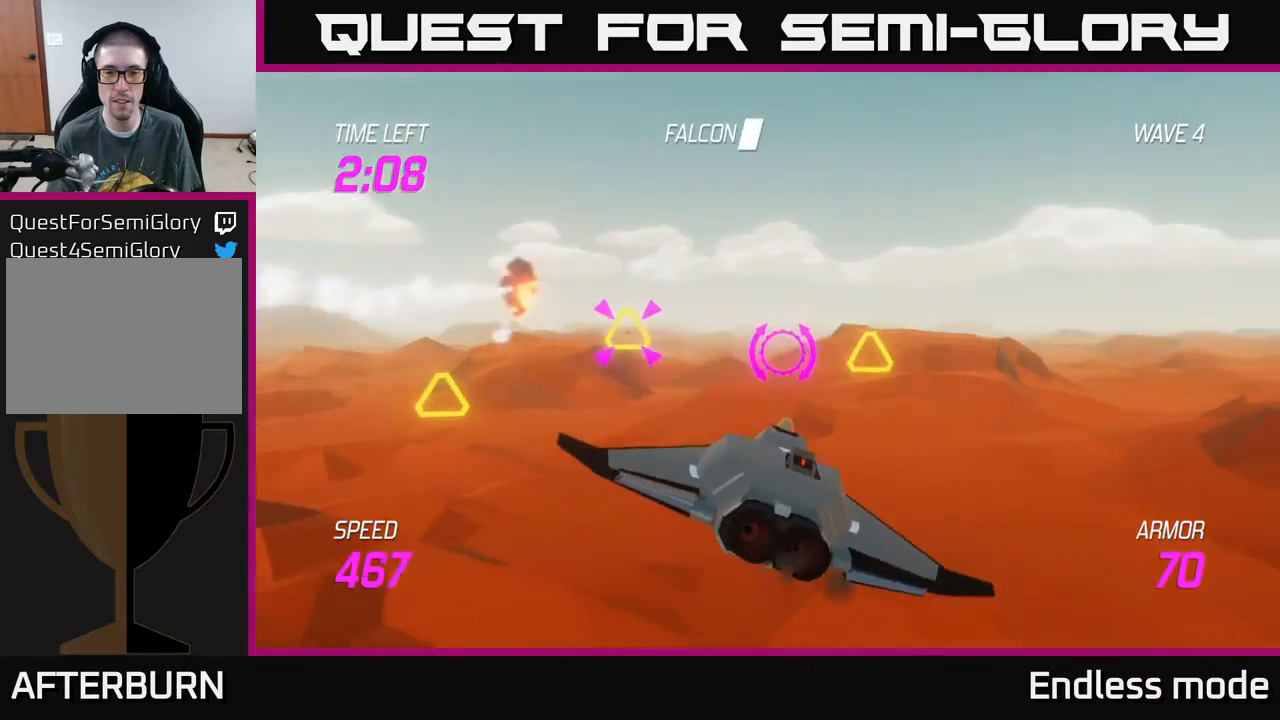
{"buttons": [], "left_stick": "left", "events": [[233, "R2", "down"], [267, "left_stick", "left"], [317, "R2", "up"], [383, "L2", "down"], [500, "L2", "up"]]}
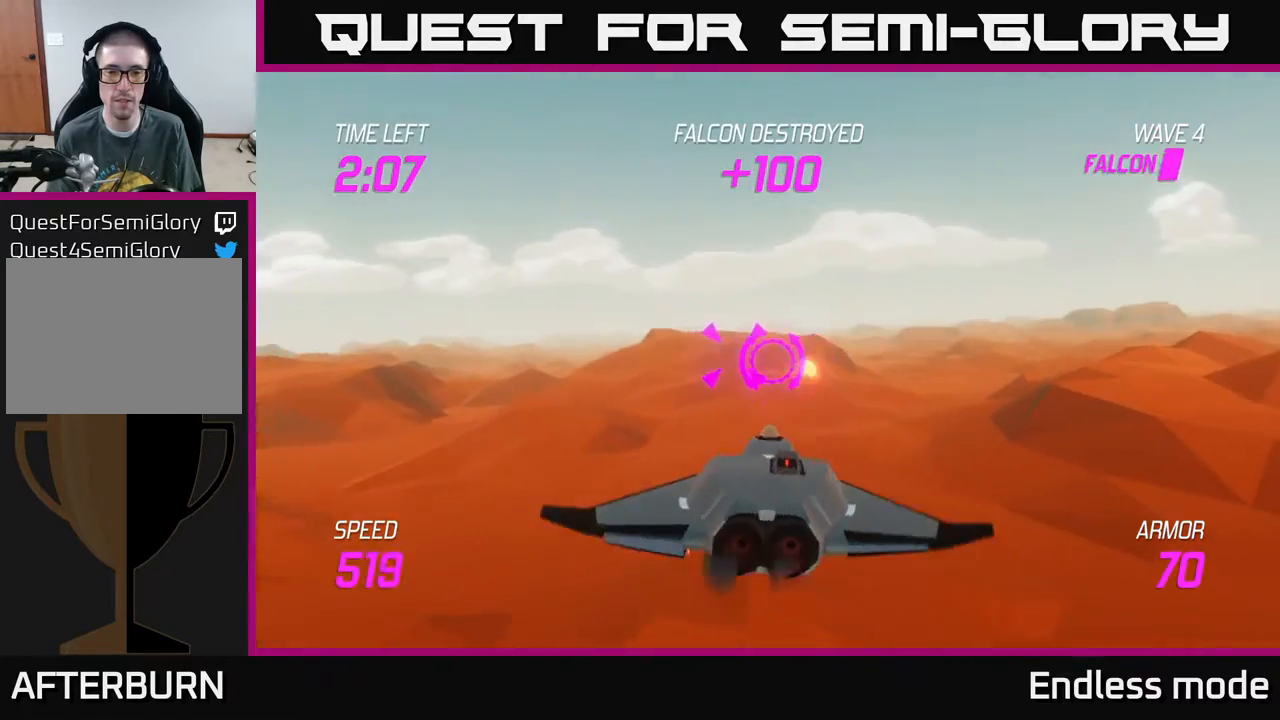
{"buttons": ["L2"], "left_stick": "left", "events": [[50, "L2", "down"]]}
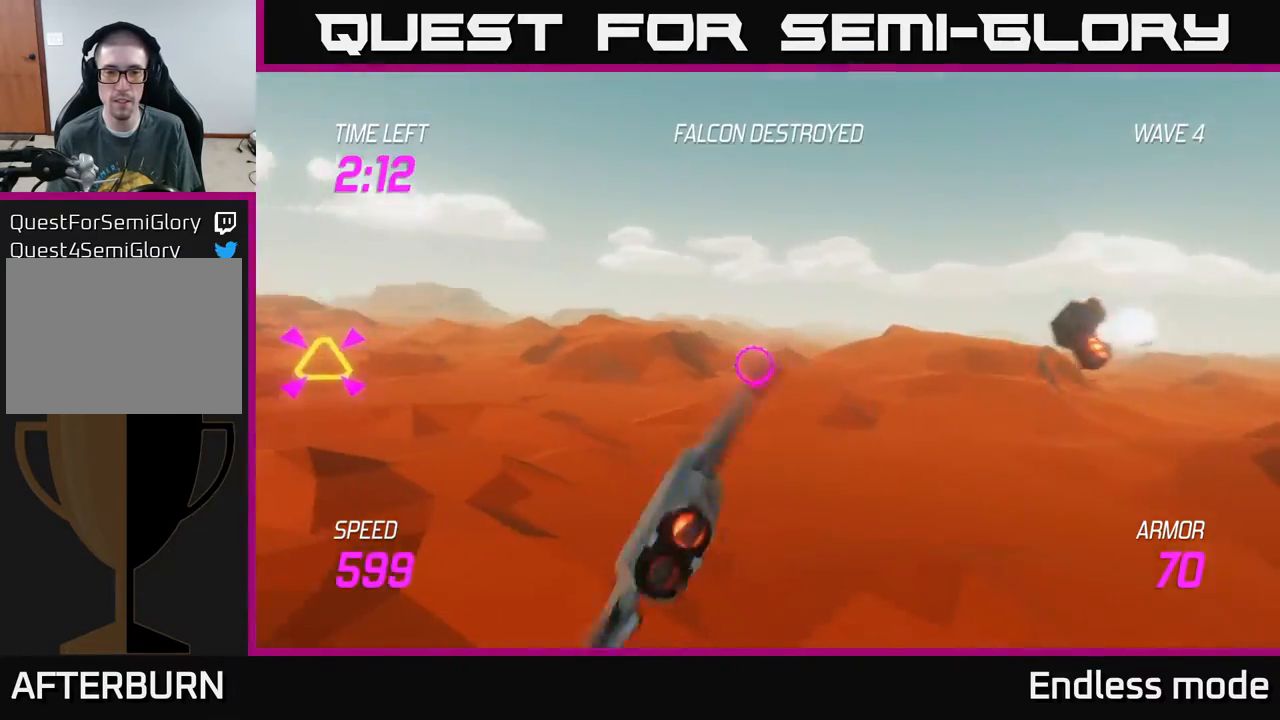
{"buttons": [], "left_stick": "up-left", "events": [[117, "L2", "up"], [183, "left_stick", "up-left"]]}
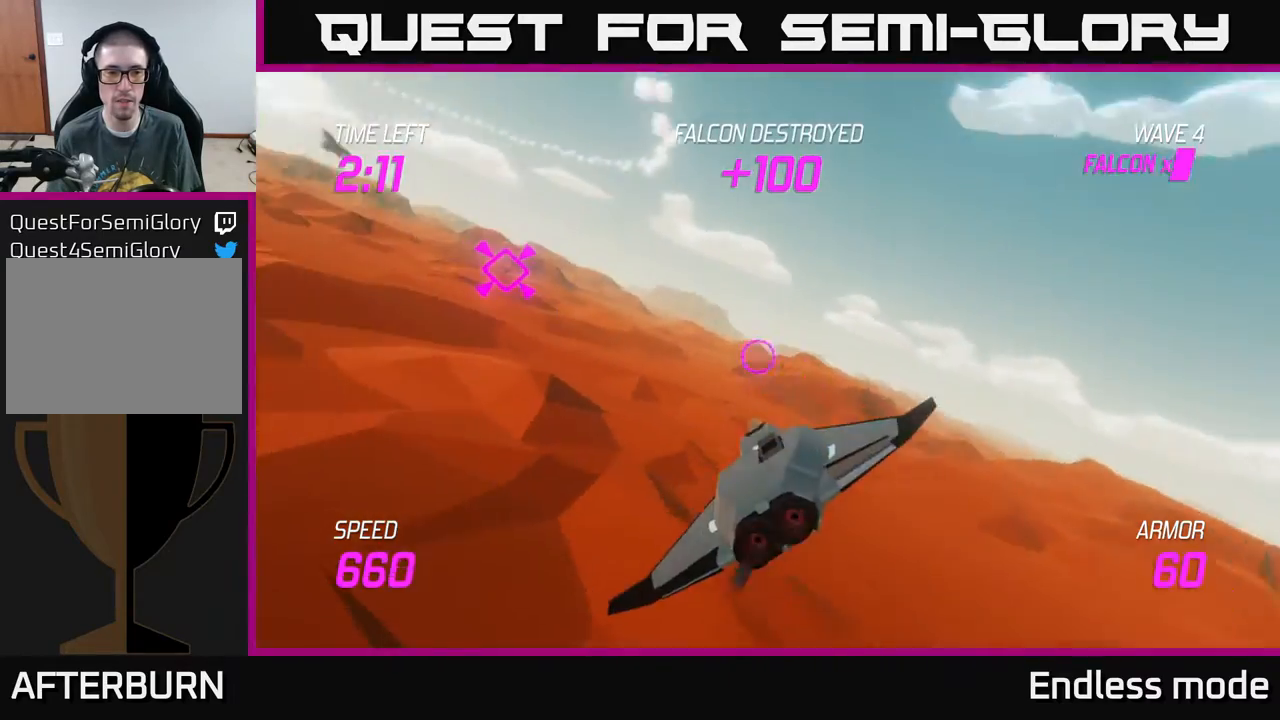
{"buttons": [], "left_stick": "up-left", "events": []}
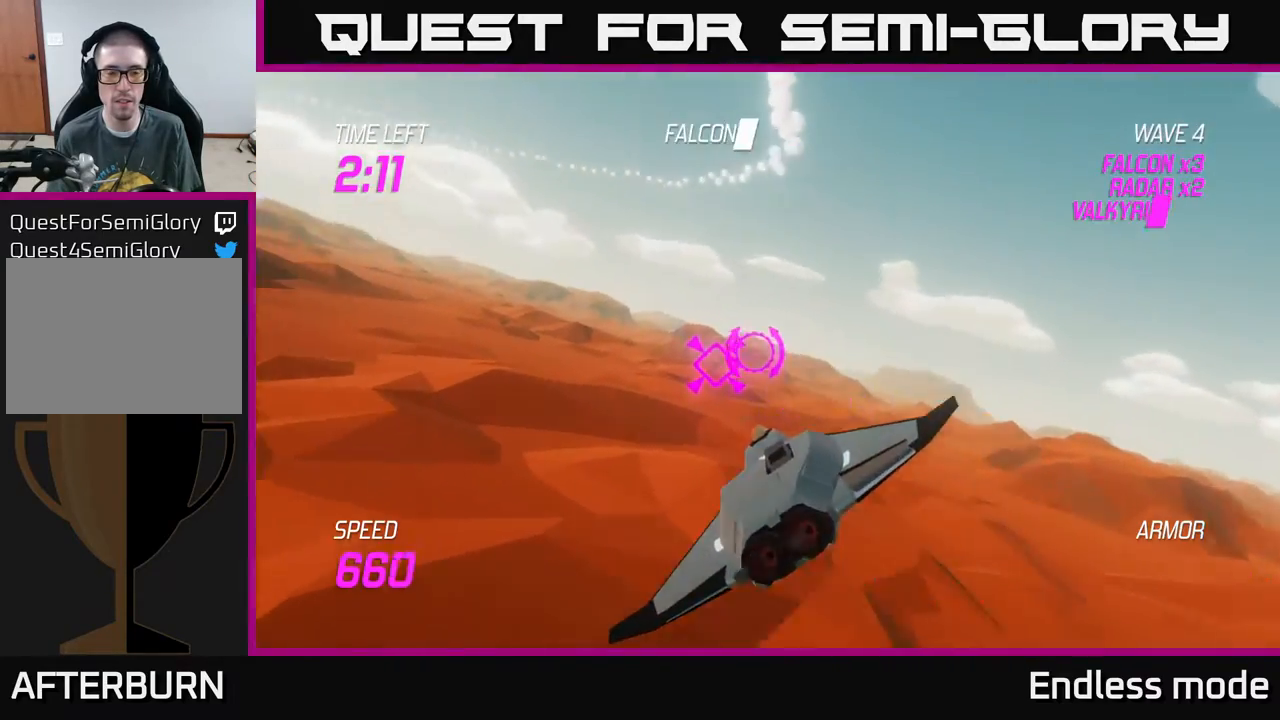
{"buttons": [], "left_stick": "up-left", "events": []}
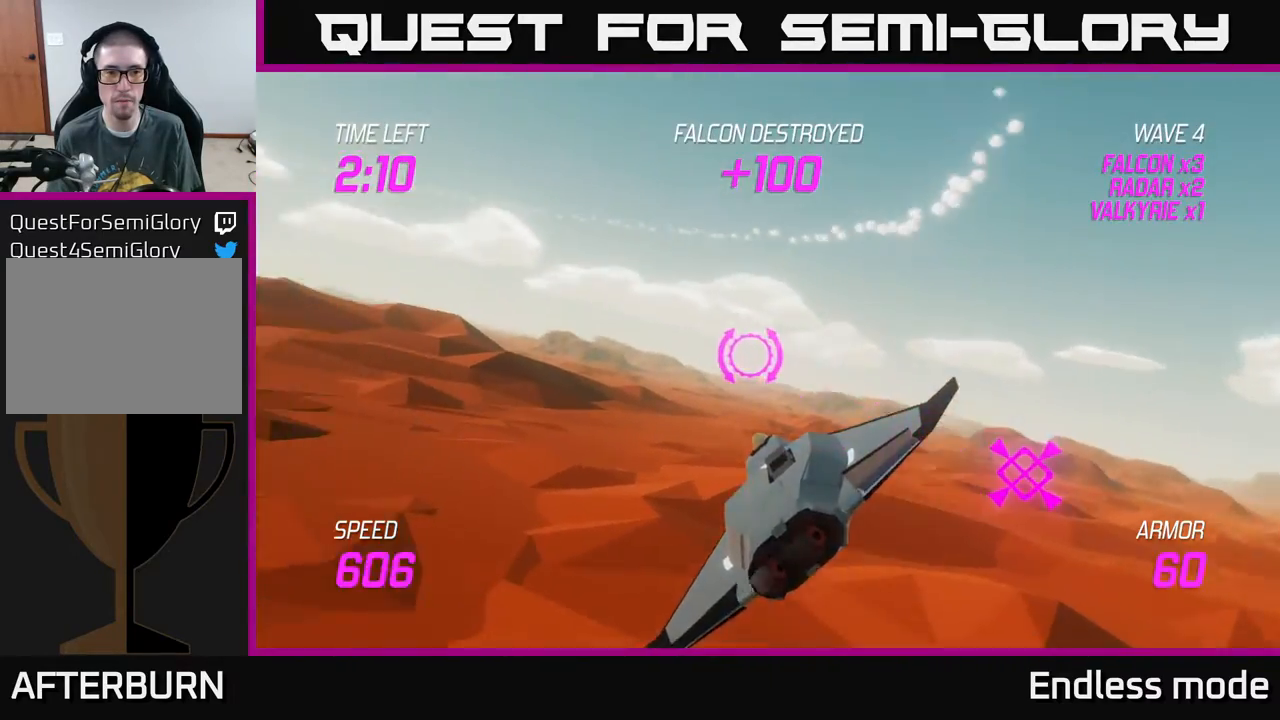
{"buttons": ["L2"], "left_stick": "up-left", "events": [[450, "L2", "down"]]}
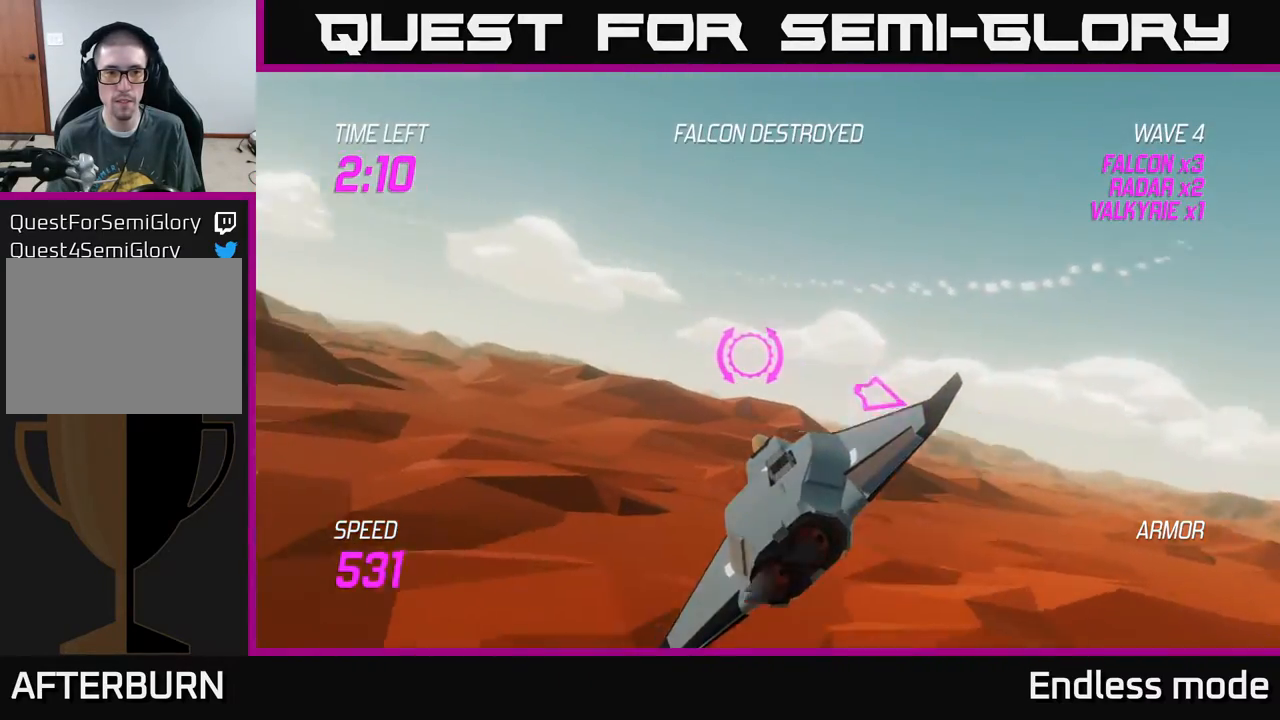
{"buttons": ["L2"], "left_stick": "up-left", "events": []}
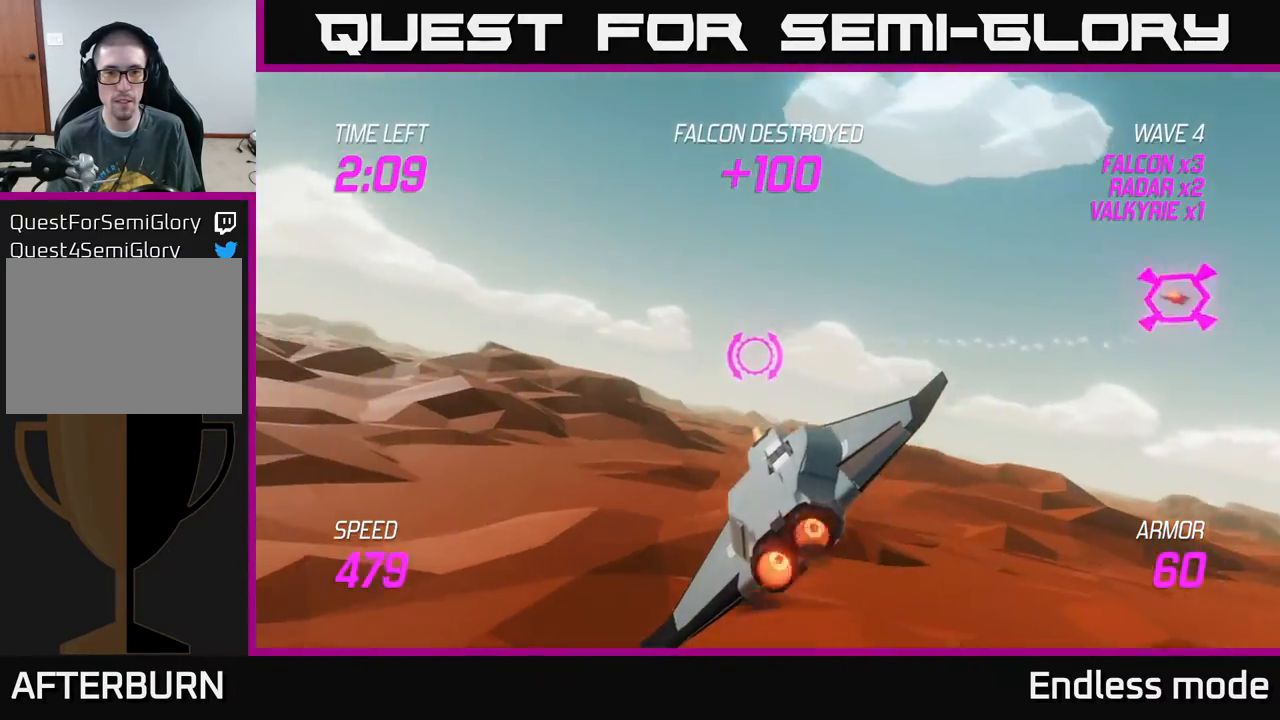
{"buttons": [], "left_stick": "right", "events": [[83, "left_stick", "right"], [200, "L2", "up"]]}
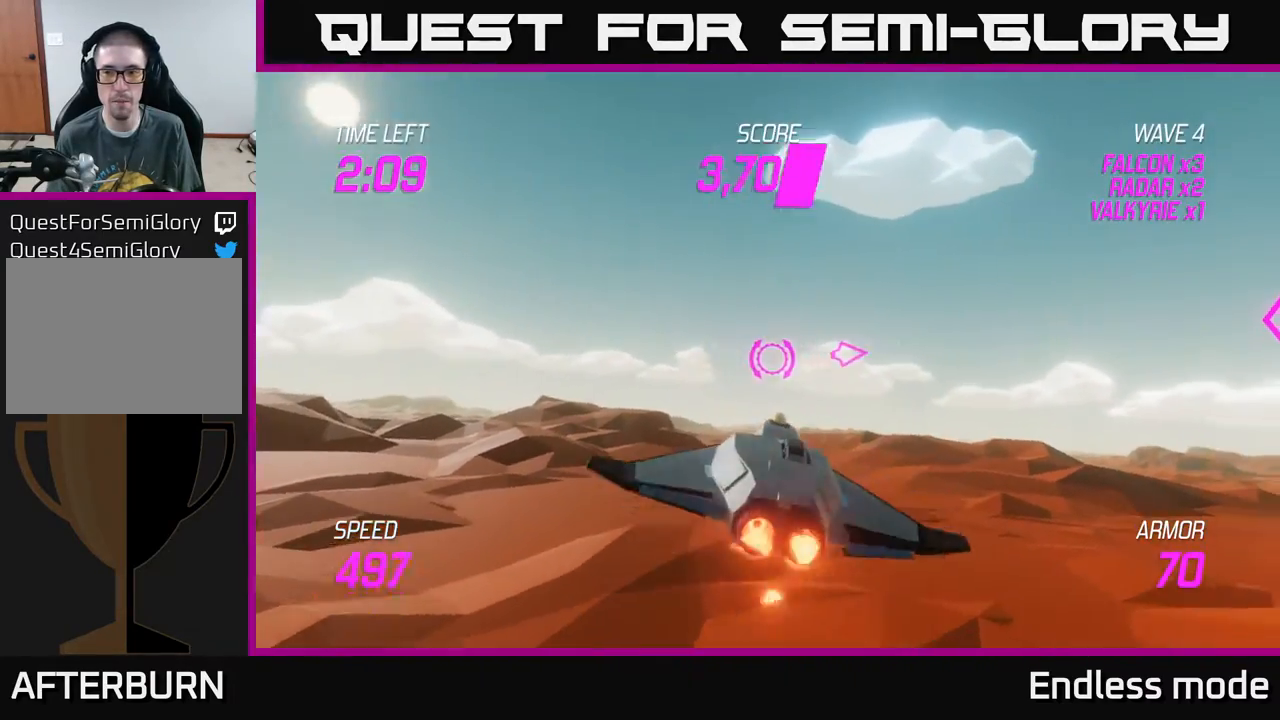
{"buttons": ["L2"], "left_stick": "right", "events": [[483, "L2", "down"]]}
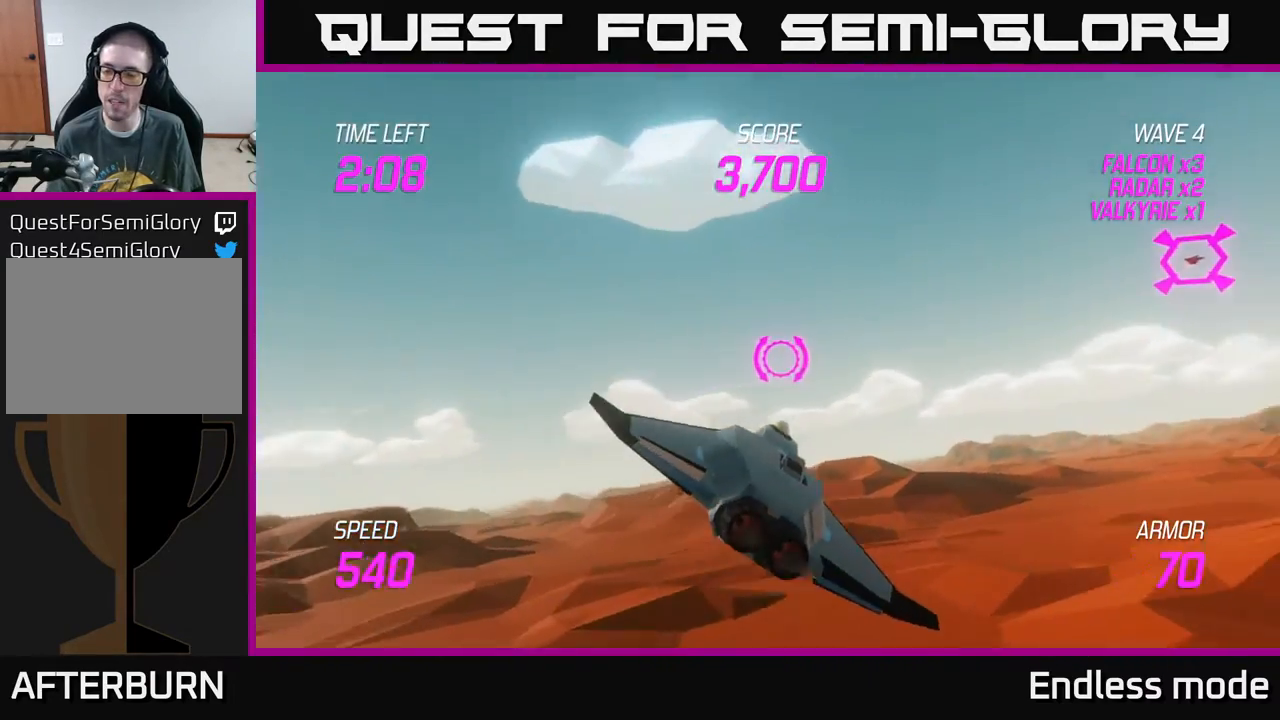
{"buttons": ["L2"], "left_stick": "up-right", "events": [[50, "L2", "up"], [150, "L2", "down"], [217, "L2", "up"], [350, "L2", "down"], [400, "L2", "up"], [400, "left_stick", "up-right"], [500, "L2", "down"]]}
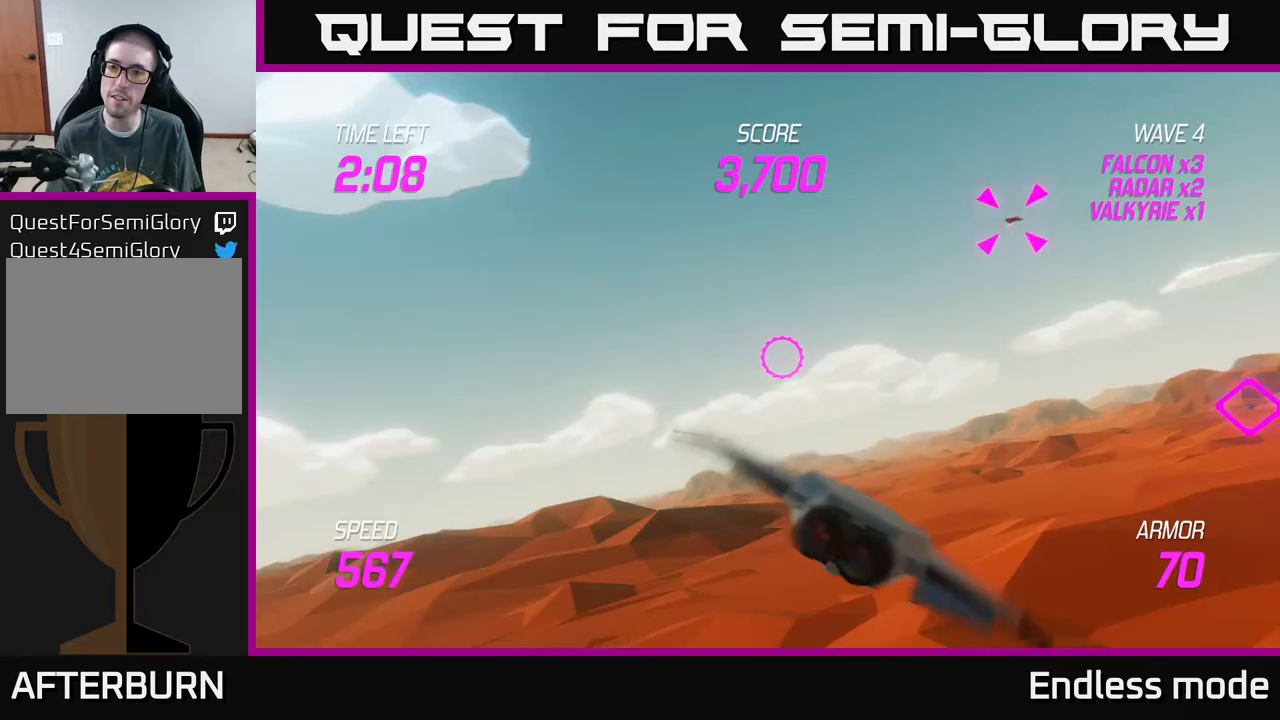
{"buttons": [], "left_stick": "up-right", "events": [[117, "L2", "up"]]}
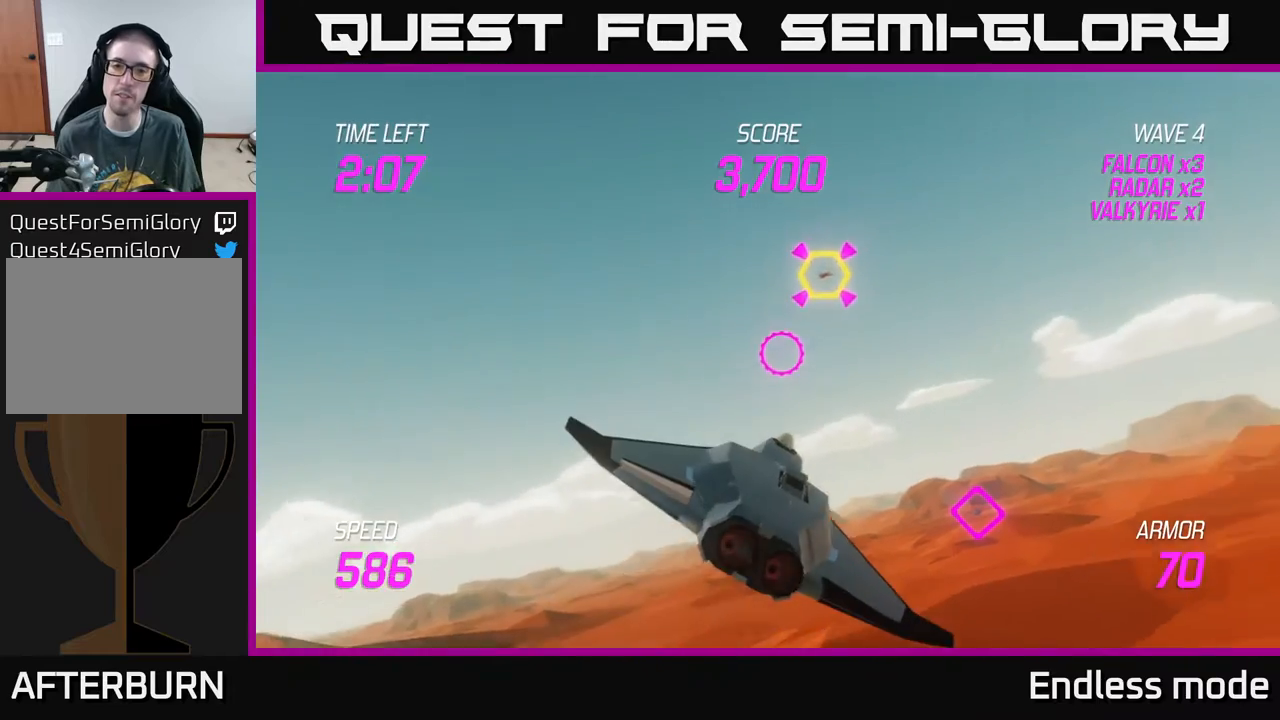
{"buttons": ["R2"], "left_stick": "down-right", "events": [[150, "R2", "down"], [200, "left_stick", "up-left"], [250, "R2", "up"], [250, "left_stick", "down-left"], [350, "R2", "down"], [367, "left_stick", "down-right"]]}
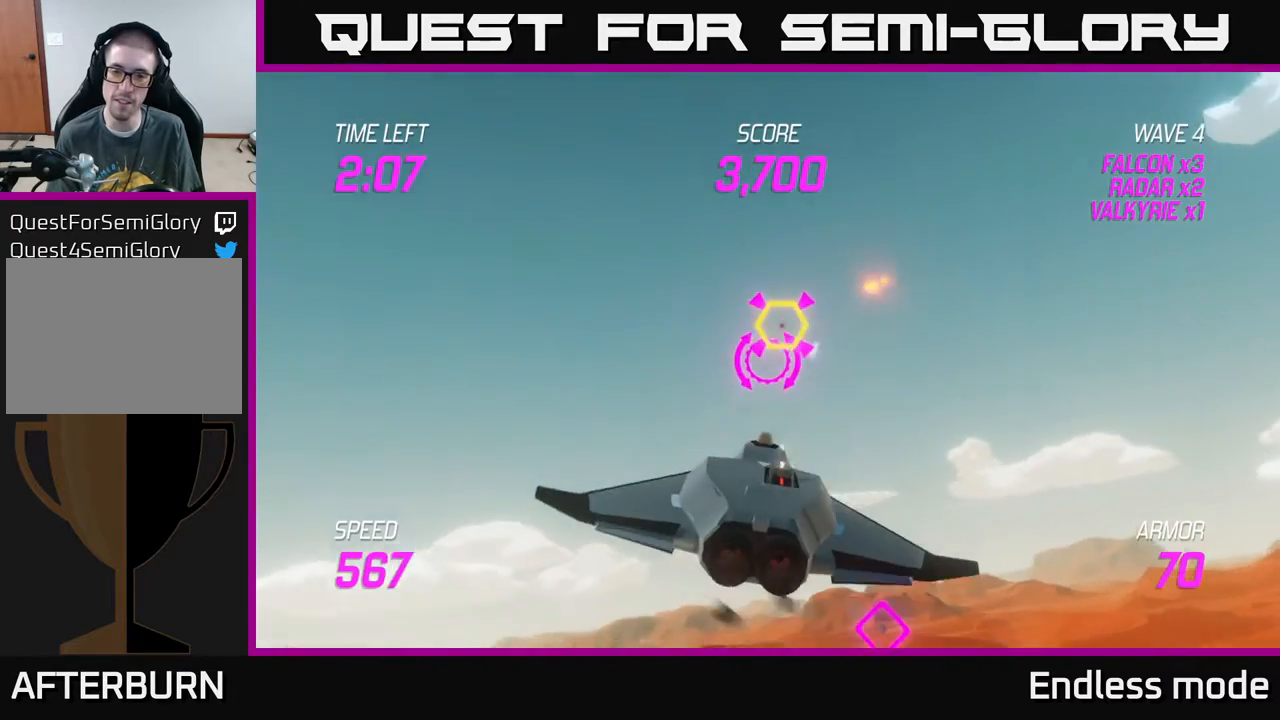
{"buttons": ["L2"], "left_stick": "right", "events": [[17, "R2", "up"], [133, "L2", "down"], [150, "left_stick", "right"], [250, "L2", "up"], [367, "L2", "down"]]}
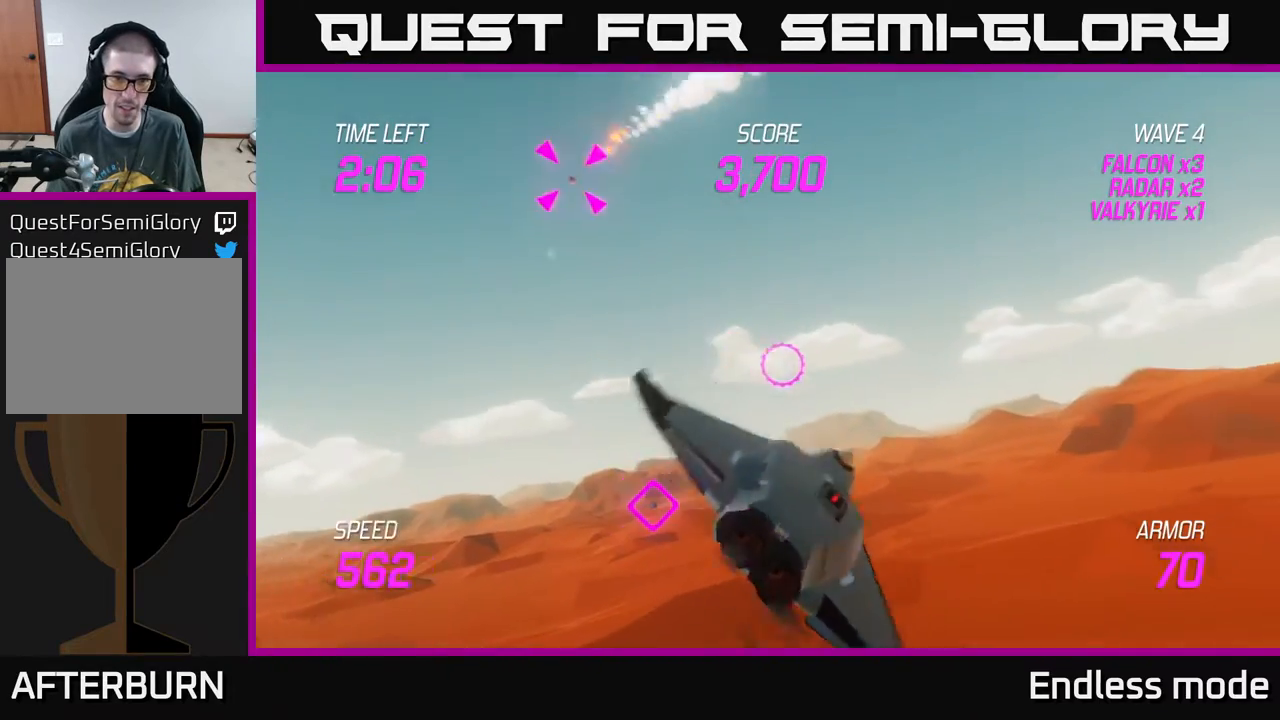
{"buttons": ["L2"], "left_stick": "right", "events": []}
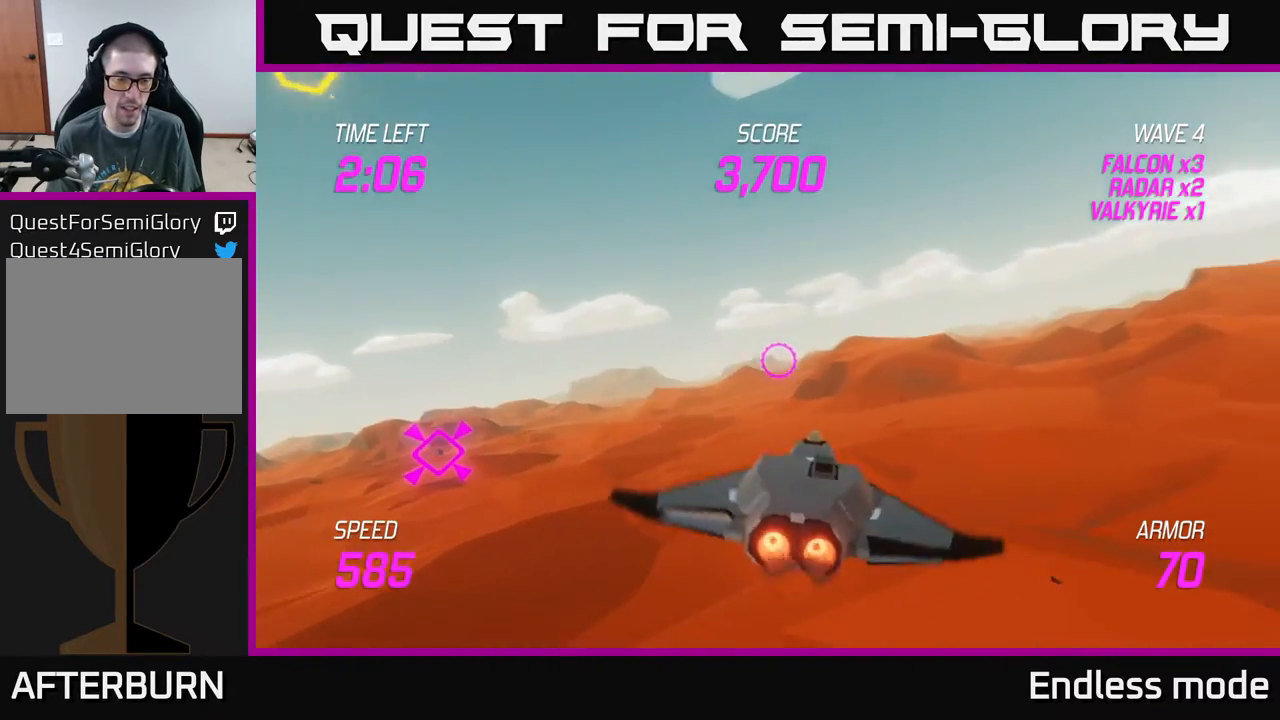
{"buttons": [], "left_stick": "right", "events": [[133, "L2", "up"]]}
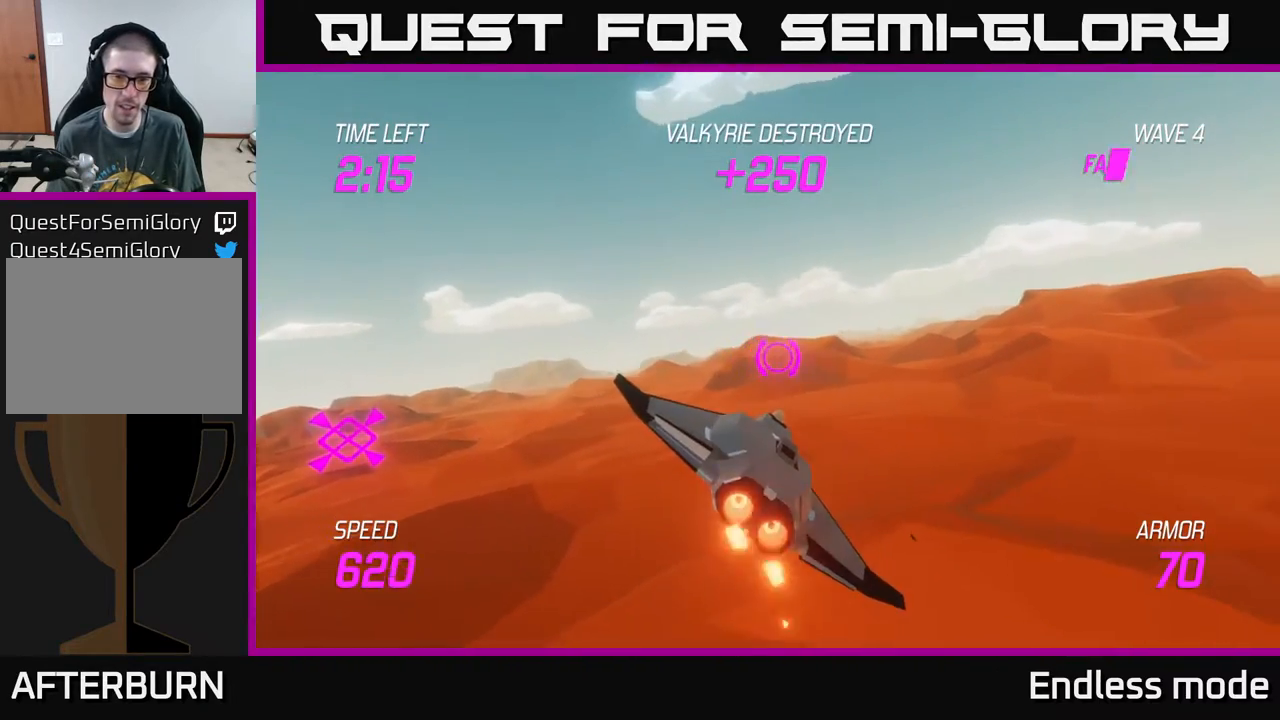
{"buttons": [], "left_stick": "right", "events": []}
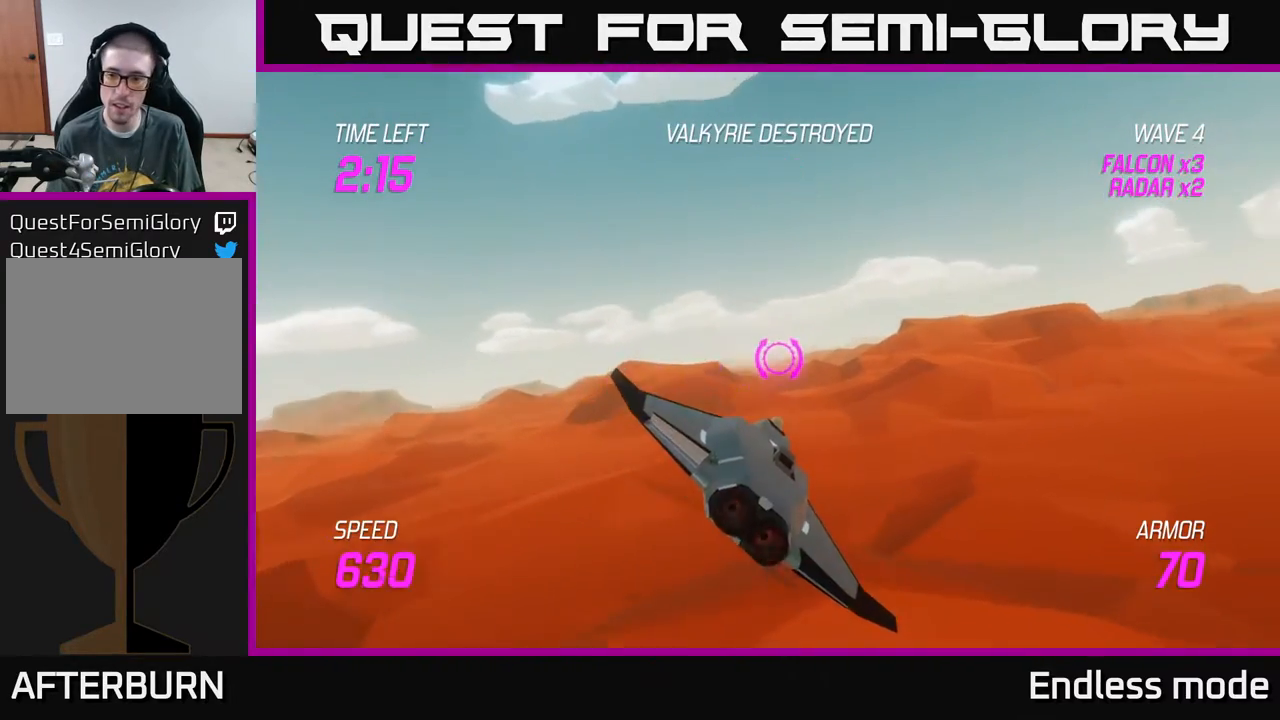
{"buttons": ["L2"], "left_stick": "right", "events": [[333, "L2", "down"]]}
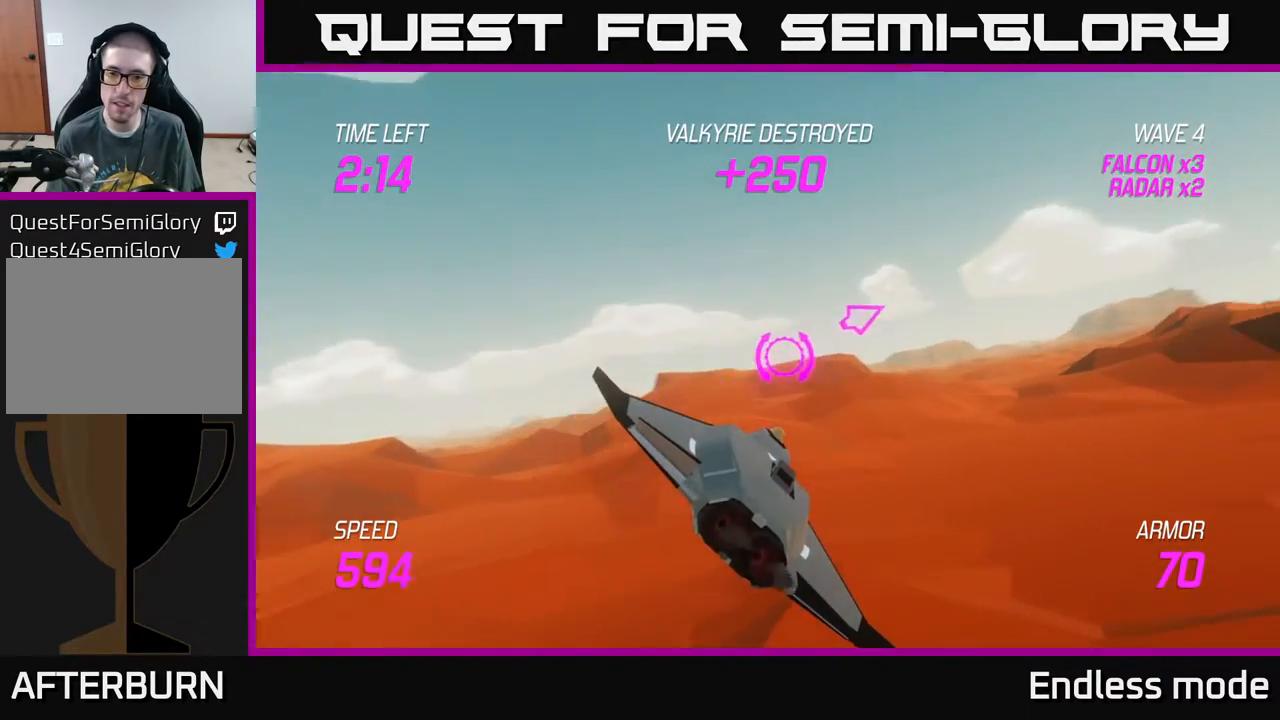
{"buttons": ["L2"], "left_stick": "right", "events": []}
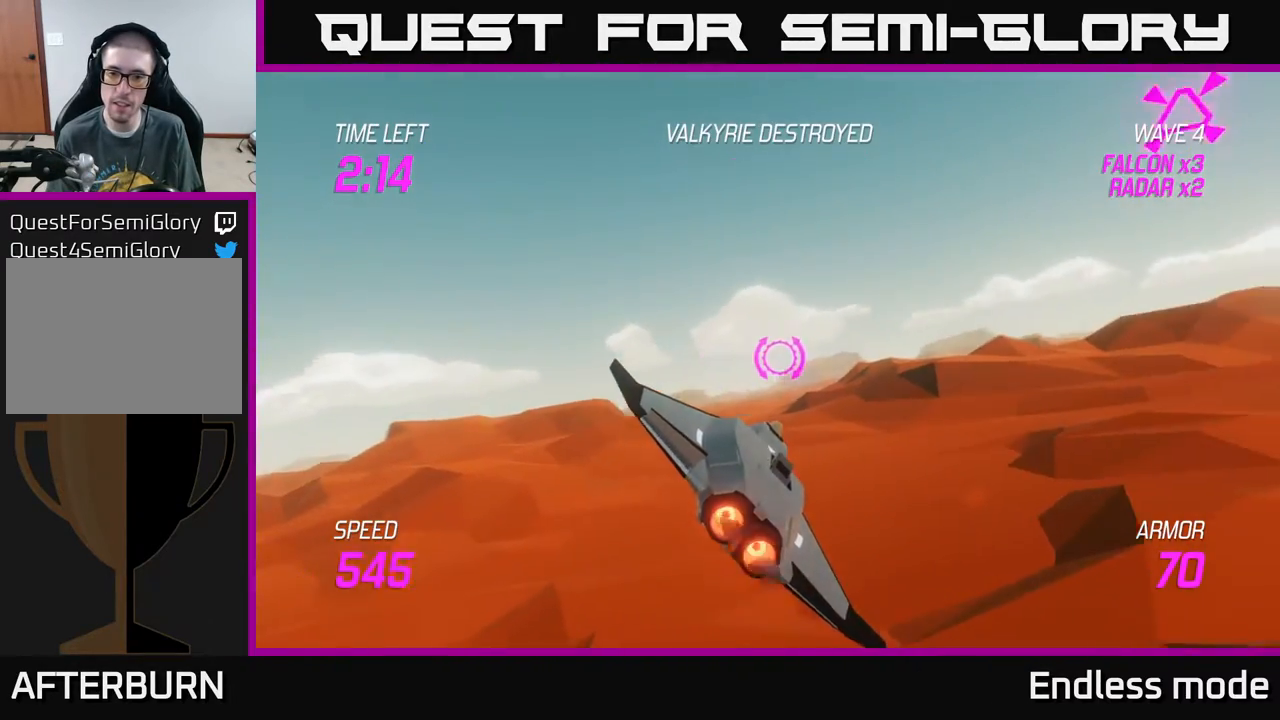
{"buttons": [], "left_stick": "up-right", "events": [[350, "L2", "up"], [350, "left_stick", "up-right"]]}
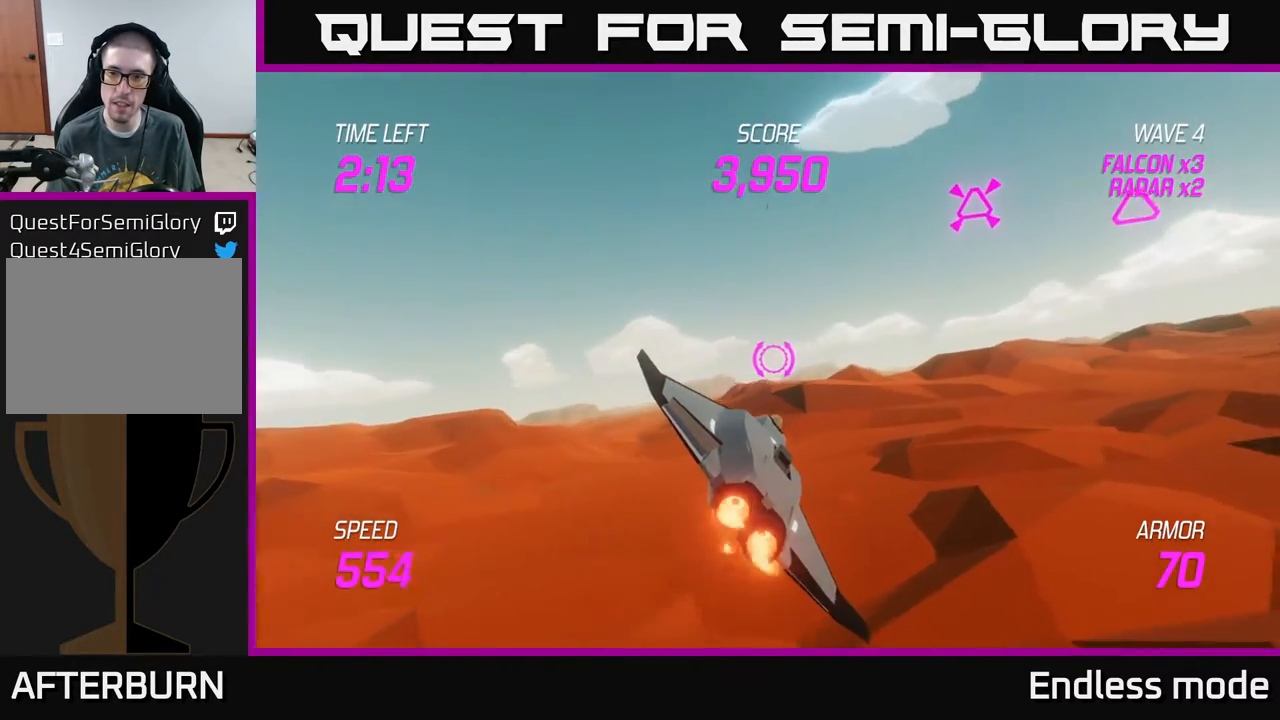
{"buttons": [], "left_stick": "right", "events": [[233, "R2", "down"], [267, "left_stick", "right"], [300, "R2", "up"]]}
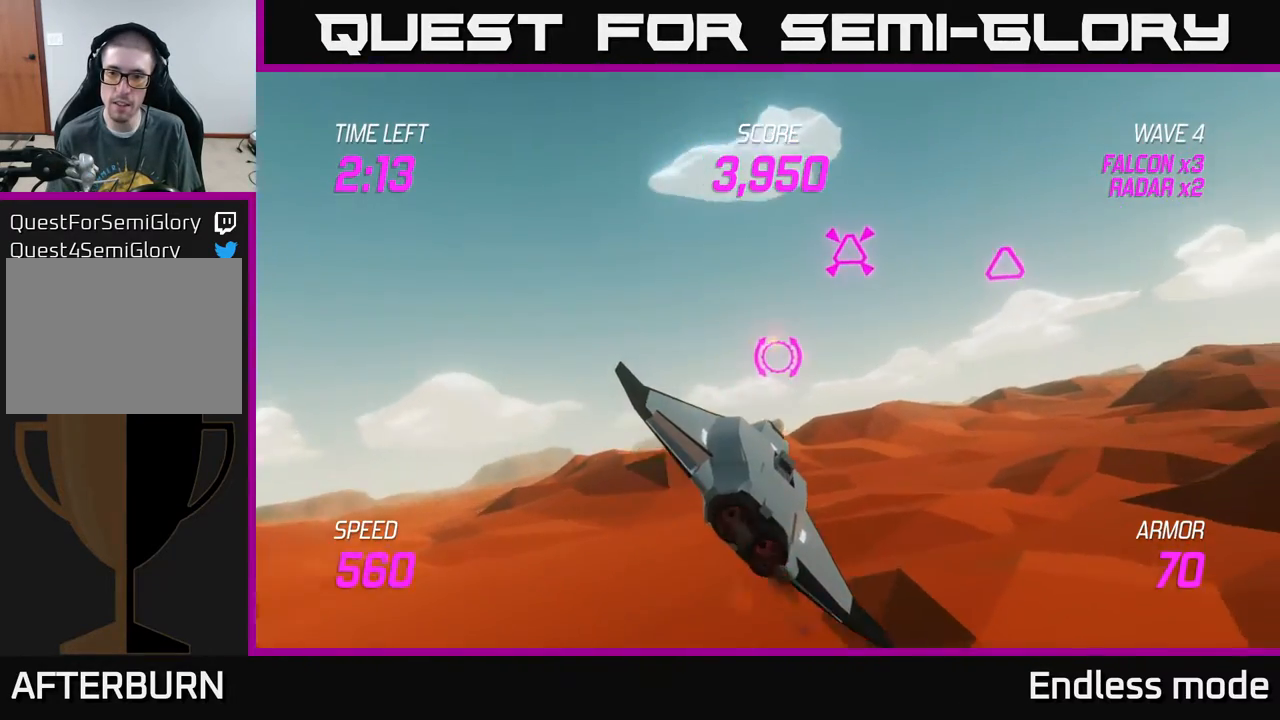
{"buttons": [], "left_stick": "up-right", "events": [[150, "left_stick", "up-right"], [433, "R2", "down"], [500, "R2", "up"]]}
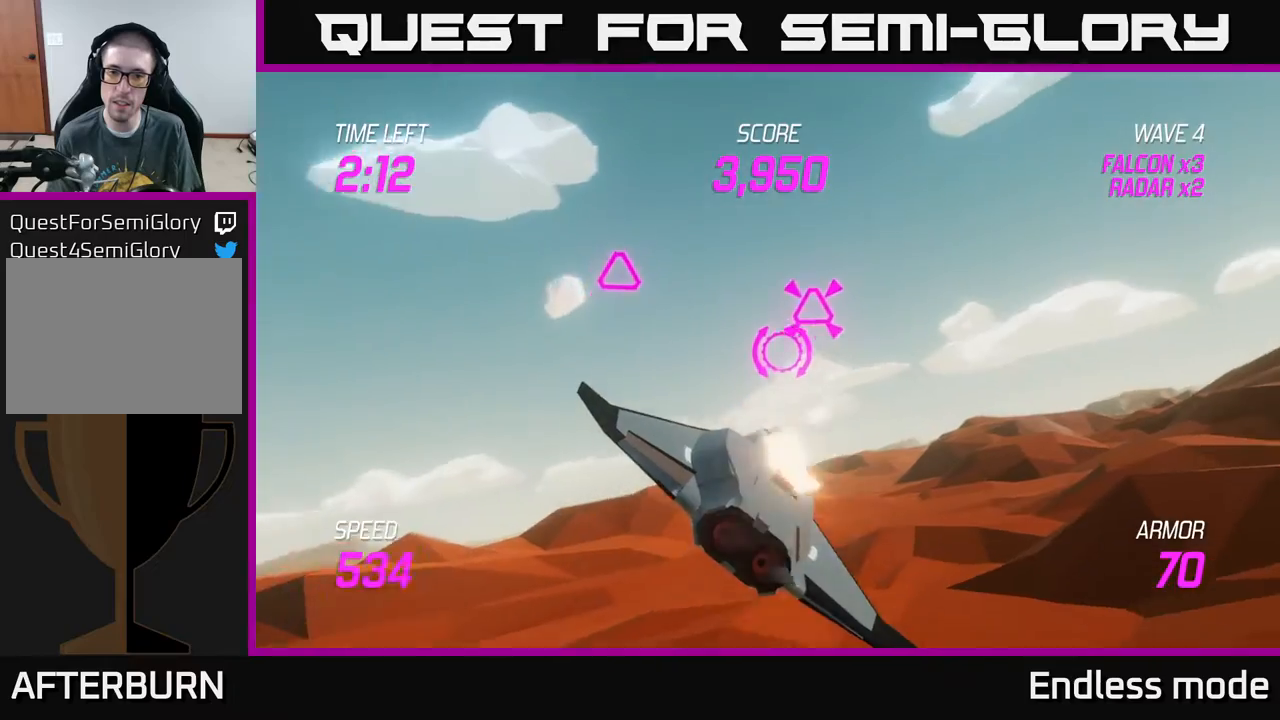
{"buttons": [], "left_stick": "right", "events": [[100, "left_stick", "right"]]}
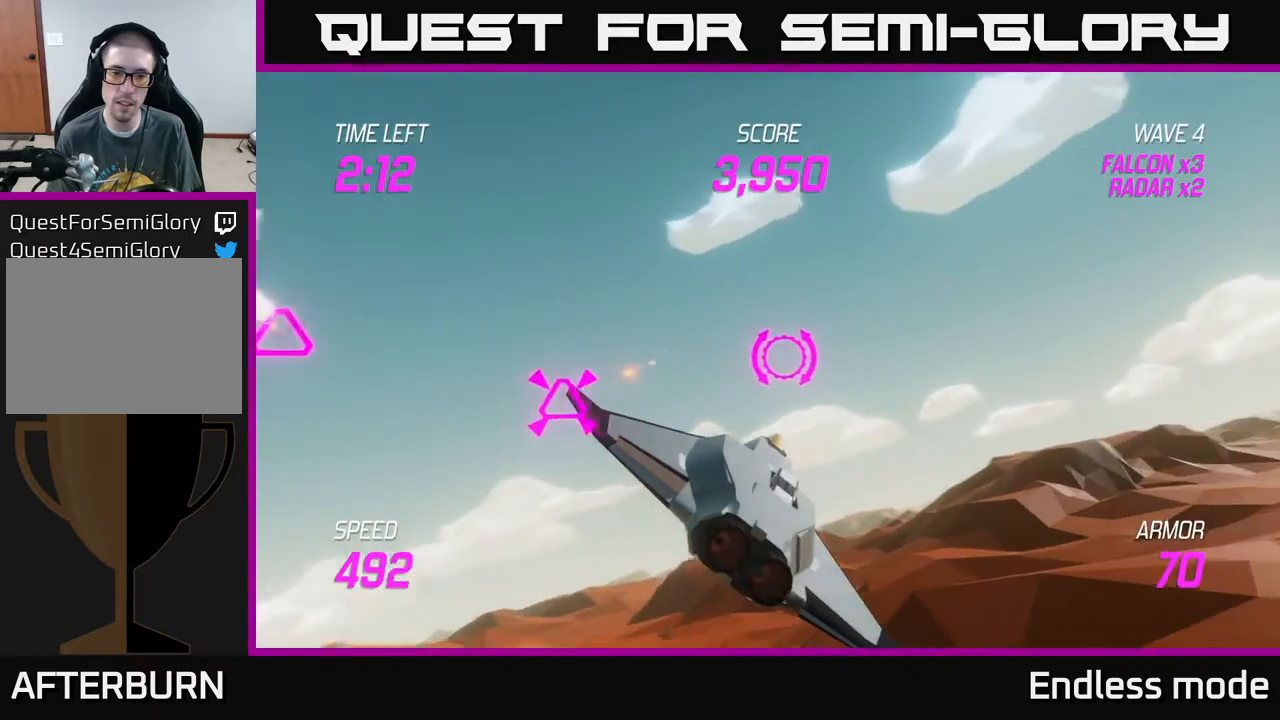
{"buttons": ["L2"], "left_stick": "center", "events": [[67, "left_stick", "up-right"], [250, "L2", "down"], [367, "left_stick", "down-left"], [483, "left_stick", "center"]]}
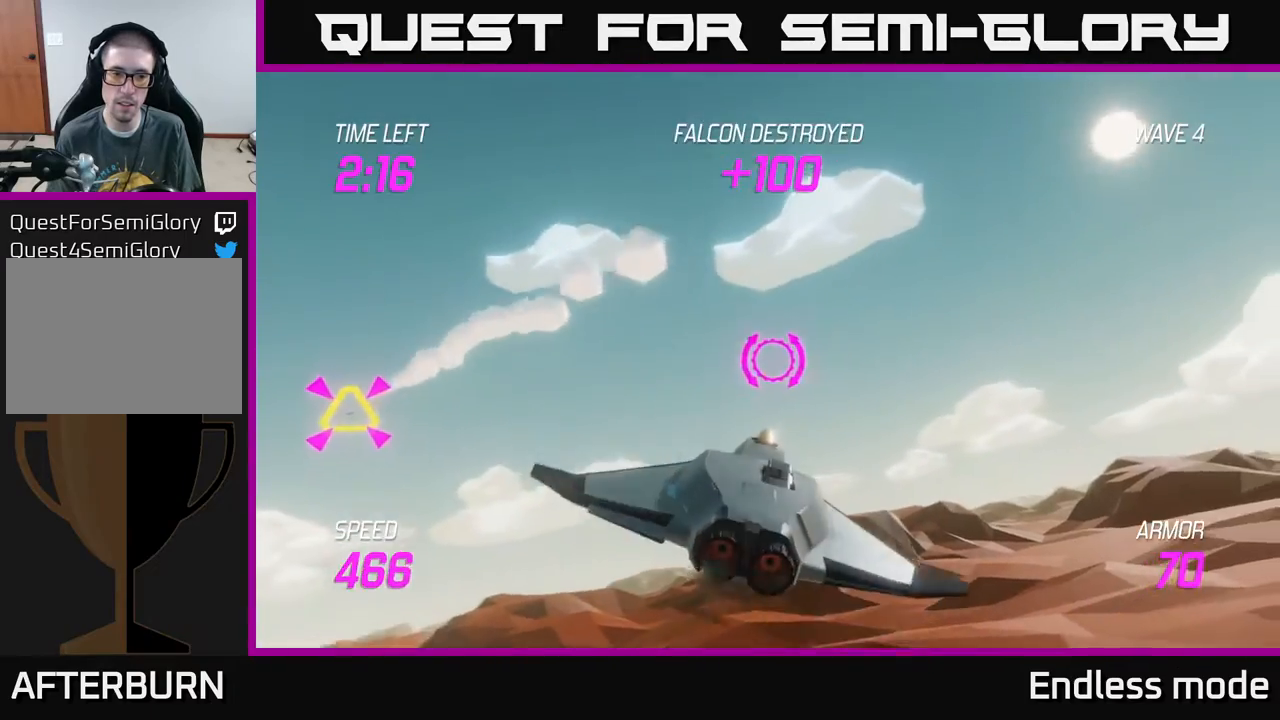
{"buttons": ["L2"], "left_stick": "down-right", "events": [[250, "left_stick", "down-right"]]}
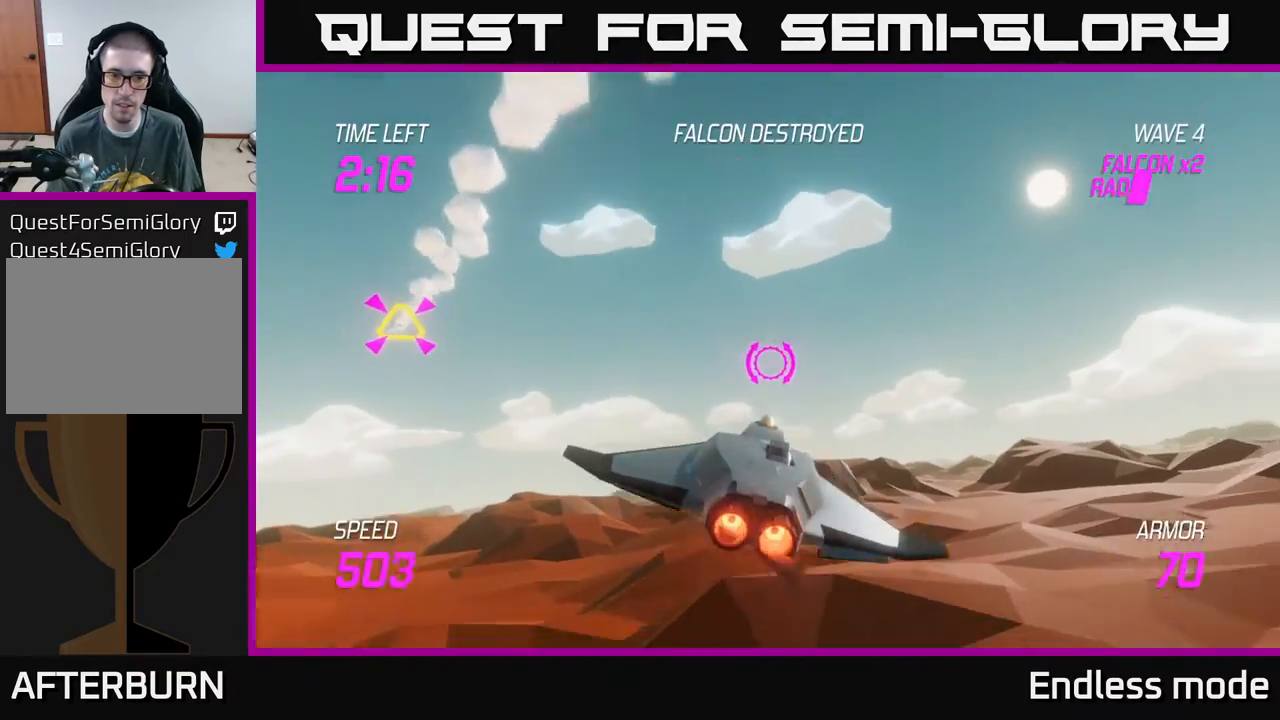
{"buttons": ["L2"], "left_stick": "left", "events": [[350, "left_stick", "left"]]}
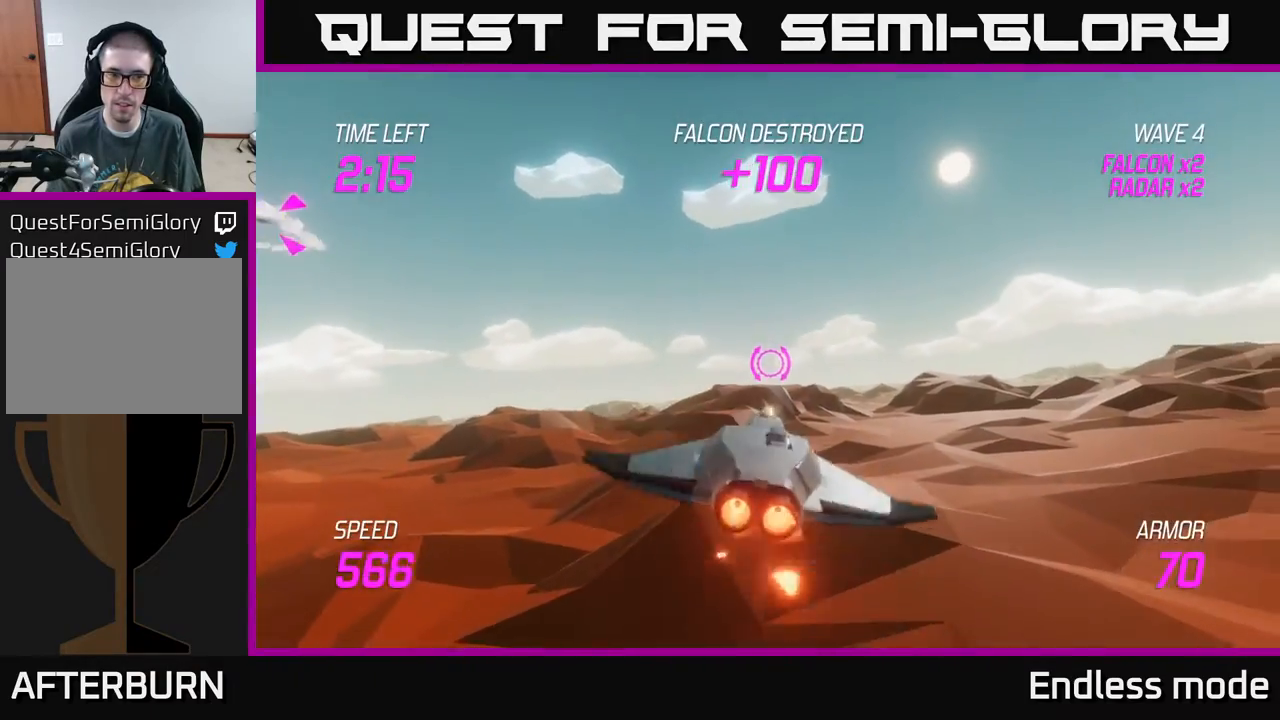
{"buttons": [], "left_stick": "left", "events": [[83, "L2", "up"]]}
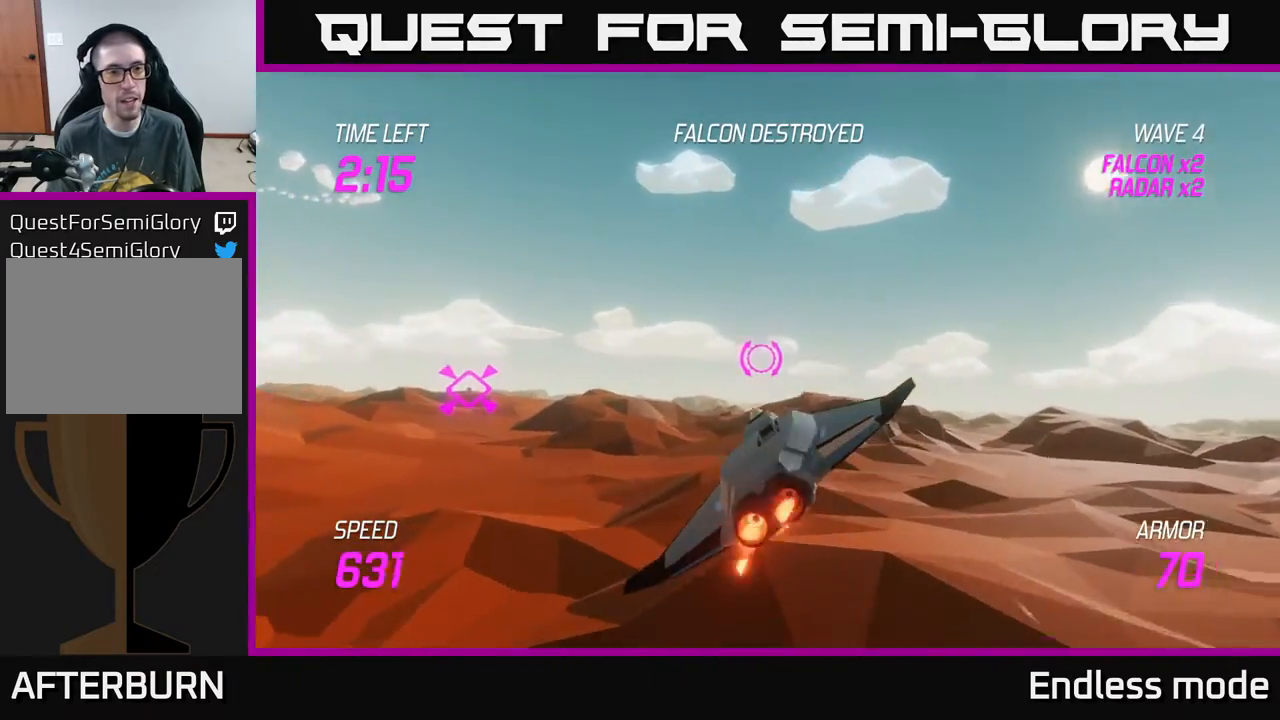
{"buttons": [], "left_stick": "left", "events": []}
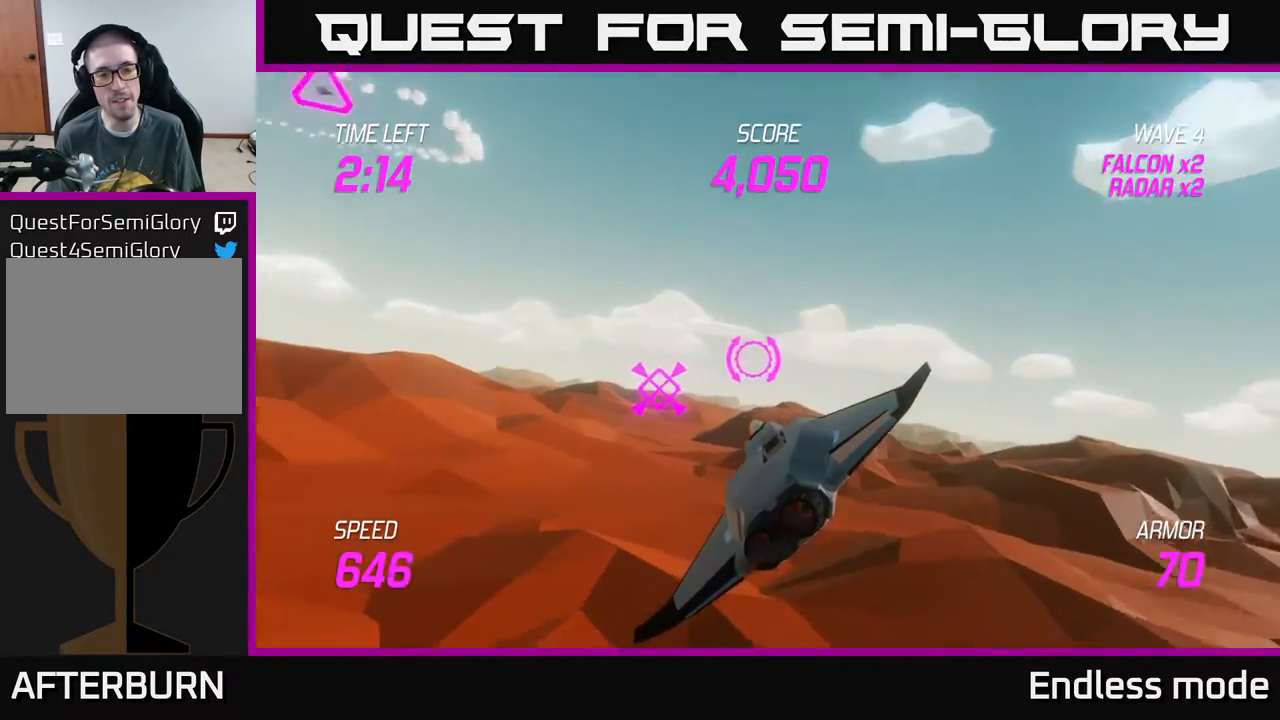
{"buttons": ["L2"], "left_stick": "up-left", "events": [[250, "L2", "down"], [350, "L2", "up"], [433, "left_stick", "up-left"], [450, "L2", "down"]]}